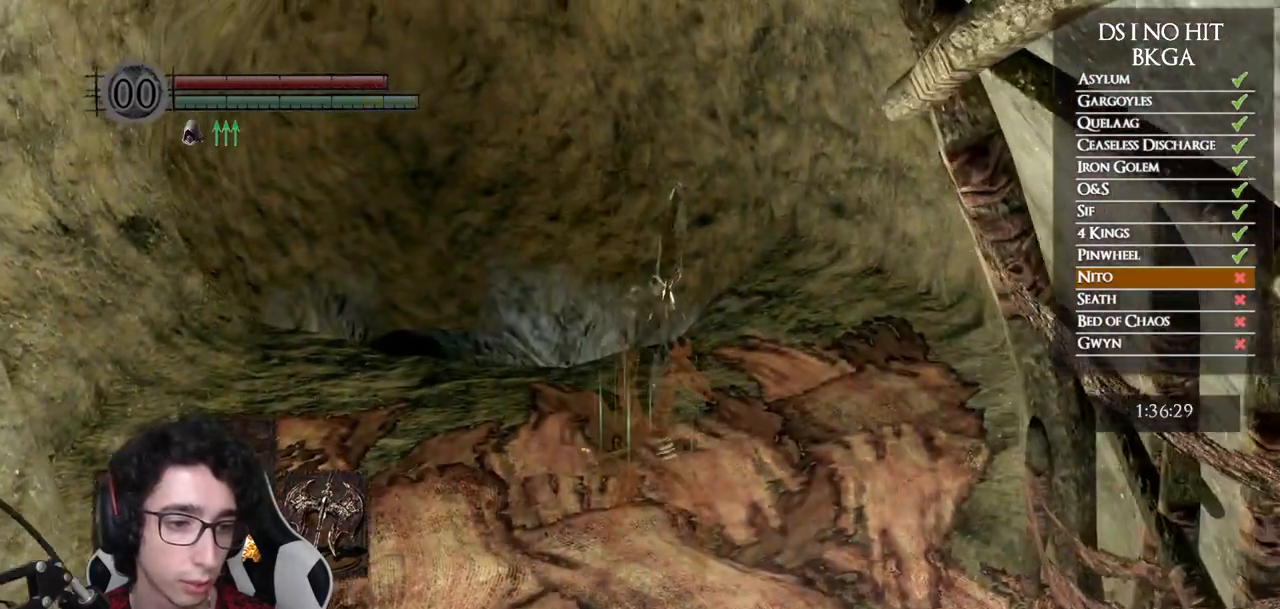
Gameplay with a controller (Xbox layout); each line is a JSON object with the inputs held at the frame after it. "button_events" lists button changes between this image and that frame as [ms after this image, input, new state], when the widget could be followed in between (sticks are given only as held states). Not read: L1 R1.
{"buttons": [], "left_stick": "center", "right_stick": "center", "button_events": []}
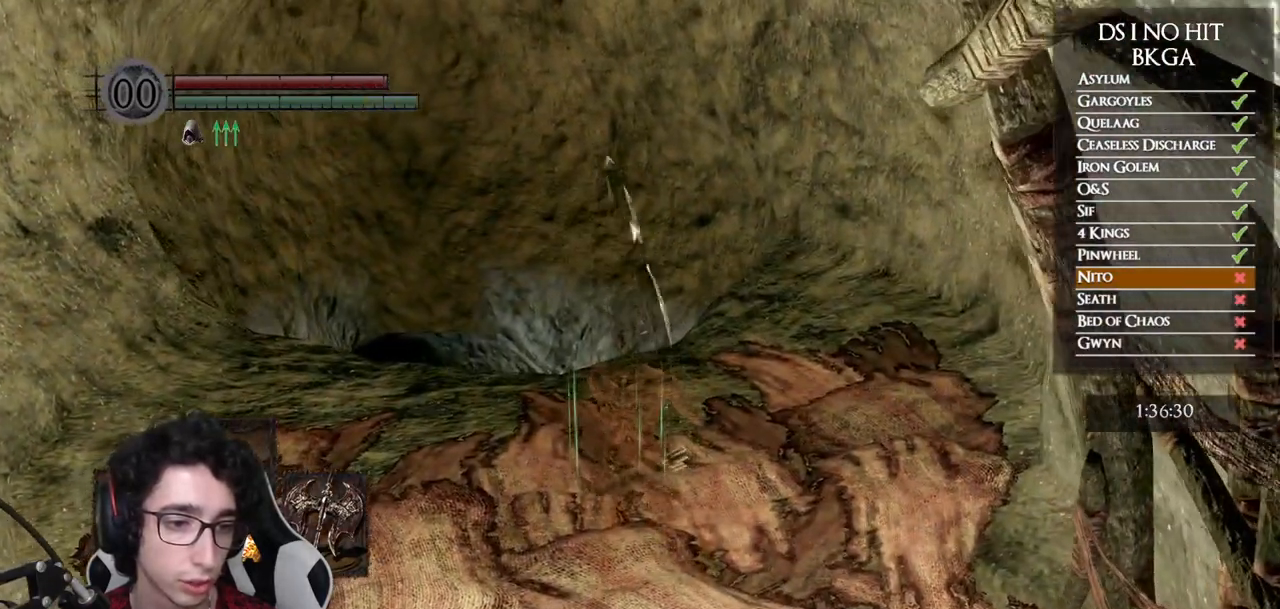
{"buttons": [], "left_stick": "center", "right_stick": "center", "button_events": []}
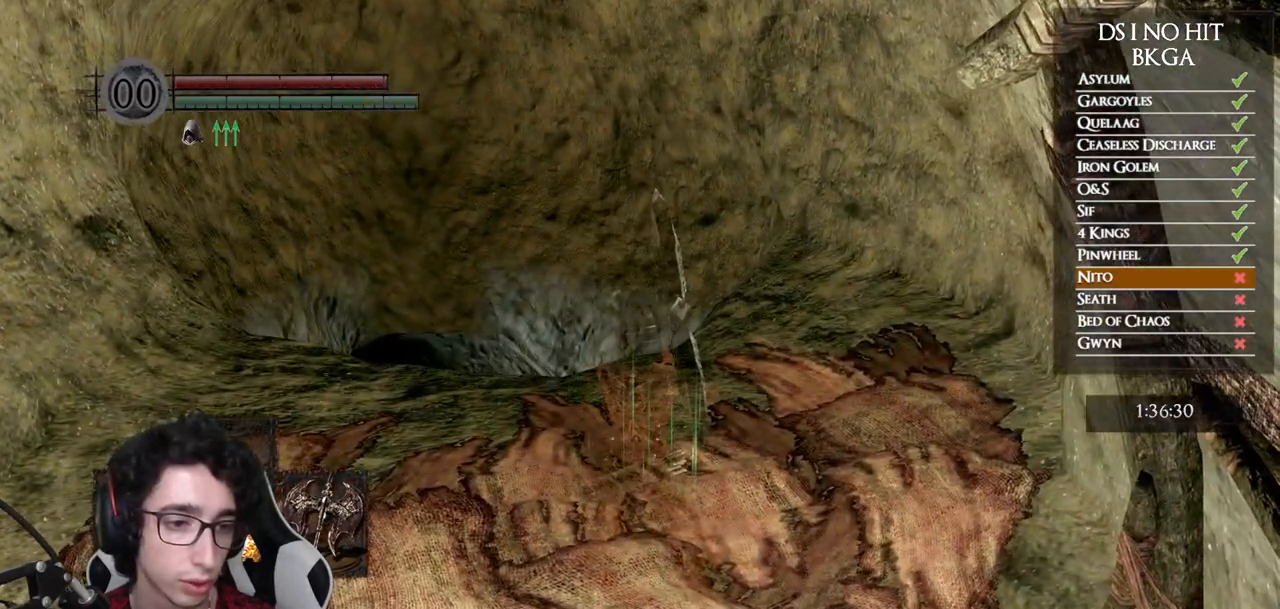
{"buttons": [], "left_stick": "center", "right_stick": "center", "button_events": []}
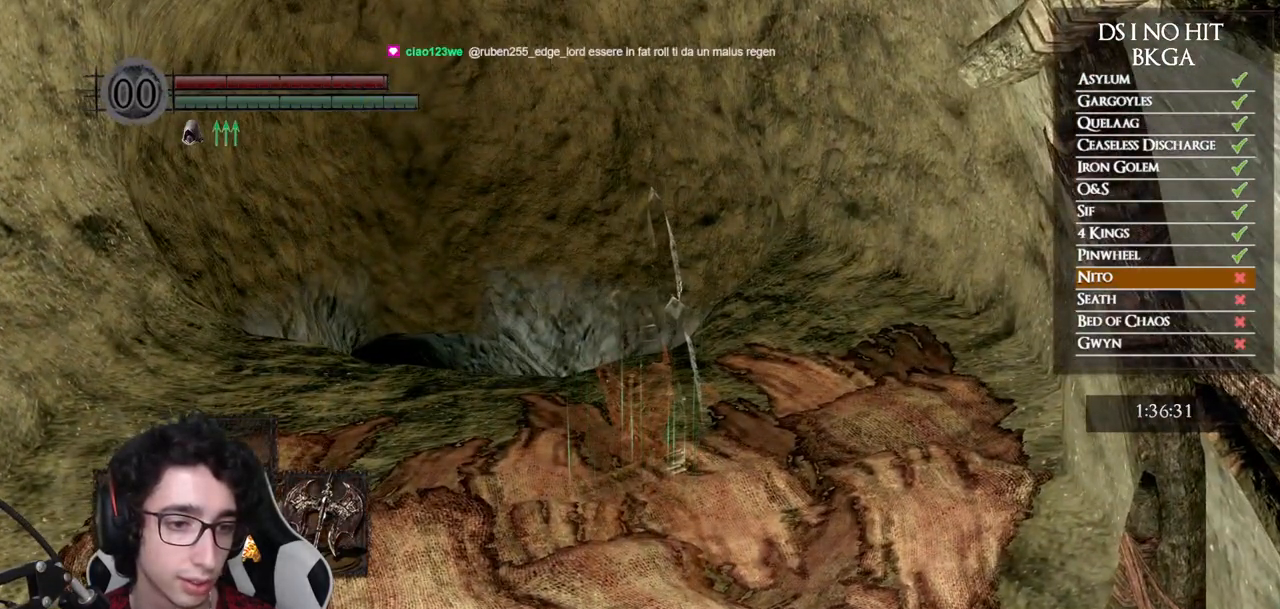
{"buttons": [], "left_stick": "center", "right_stick": "center", "button_events": []}
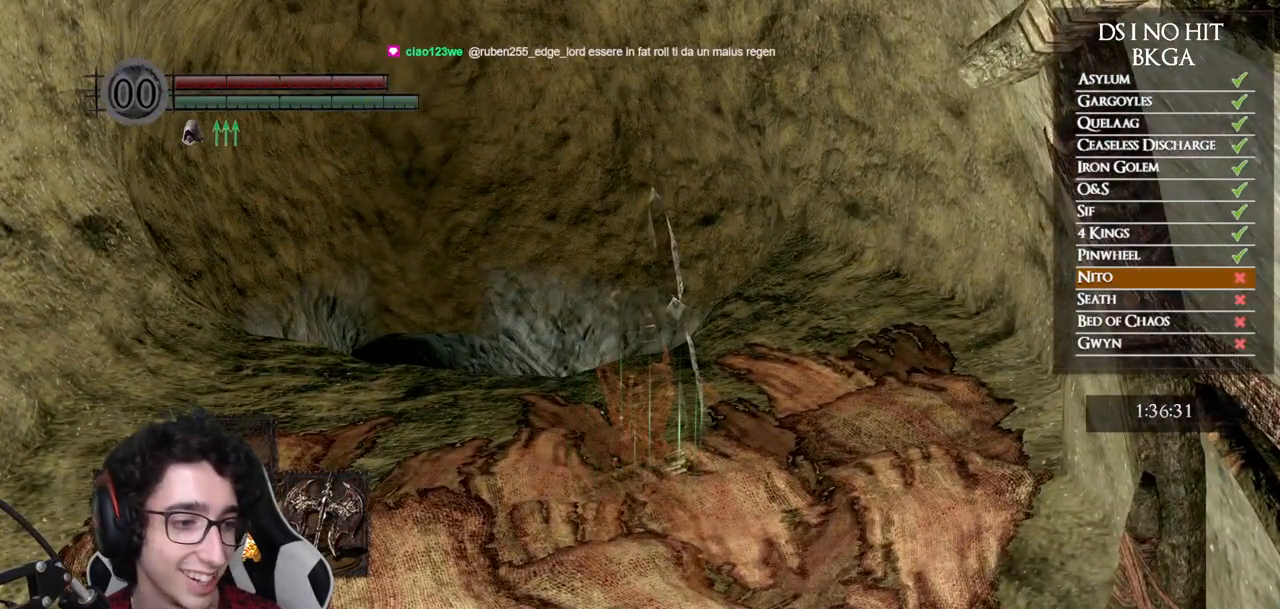
{"buttons": [], "left_stick": "center", "right_stick": "center", "button_events": []}
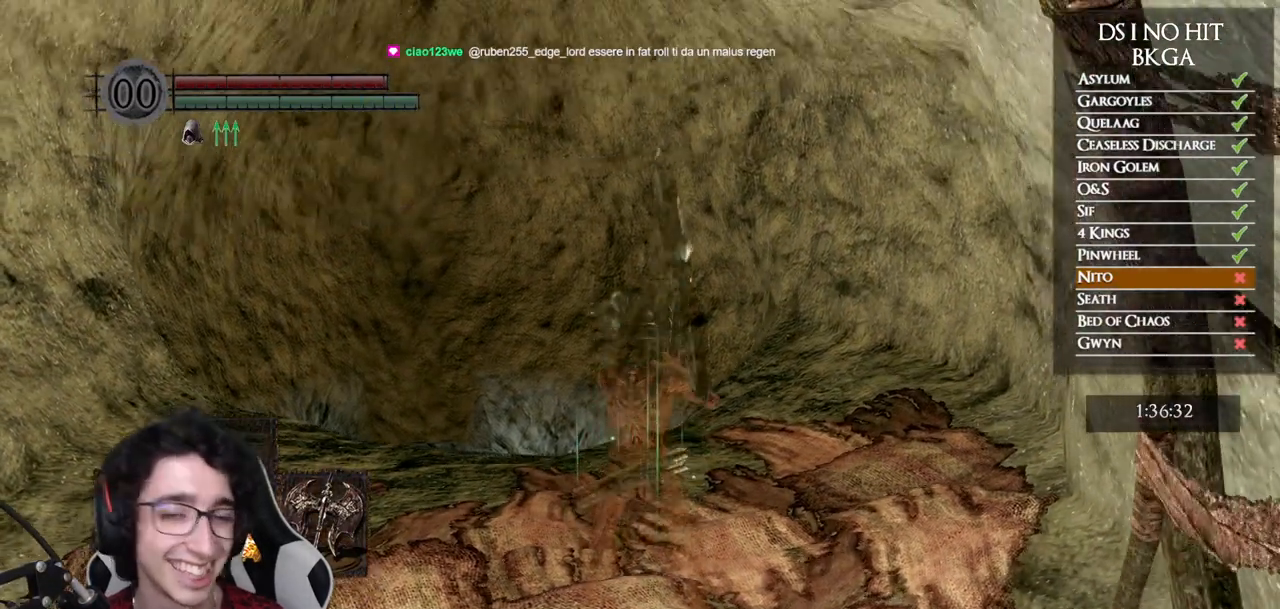
{"buttons": [], "left_stick": "up", "right_stick": "center", "button_events": []}
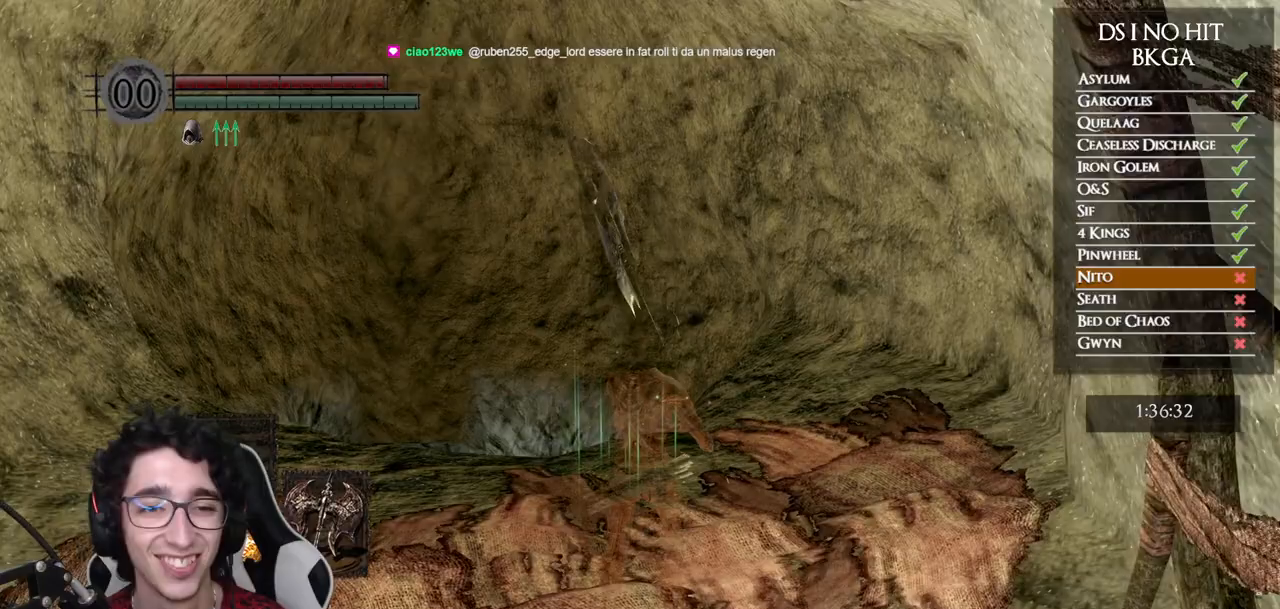
{"buttons": [], "left_stick": "center", "right_stick": "center", "button_events": [[367, "START", "down"], [500, "START", "up"]]}
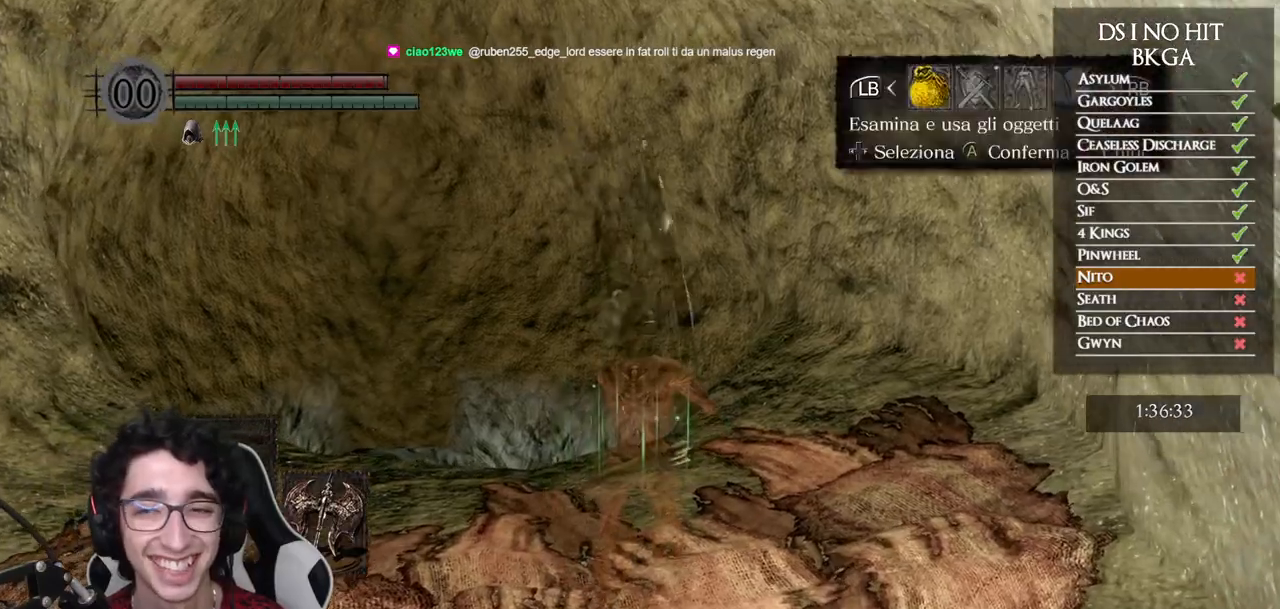
{"buttons": [], "left_stick": "center", "right_stick": "center", "button_events": [[167, "DPAD_RIGHT", "down"], [233, "A", "down"], [233, "DPAD_RIGHT", "up"], [300, "A", "up"], [367, "DPAD_RIGHT", "down"], [467, "DPAD_RIGHT", "up"]]}
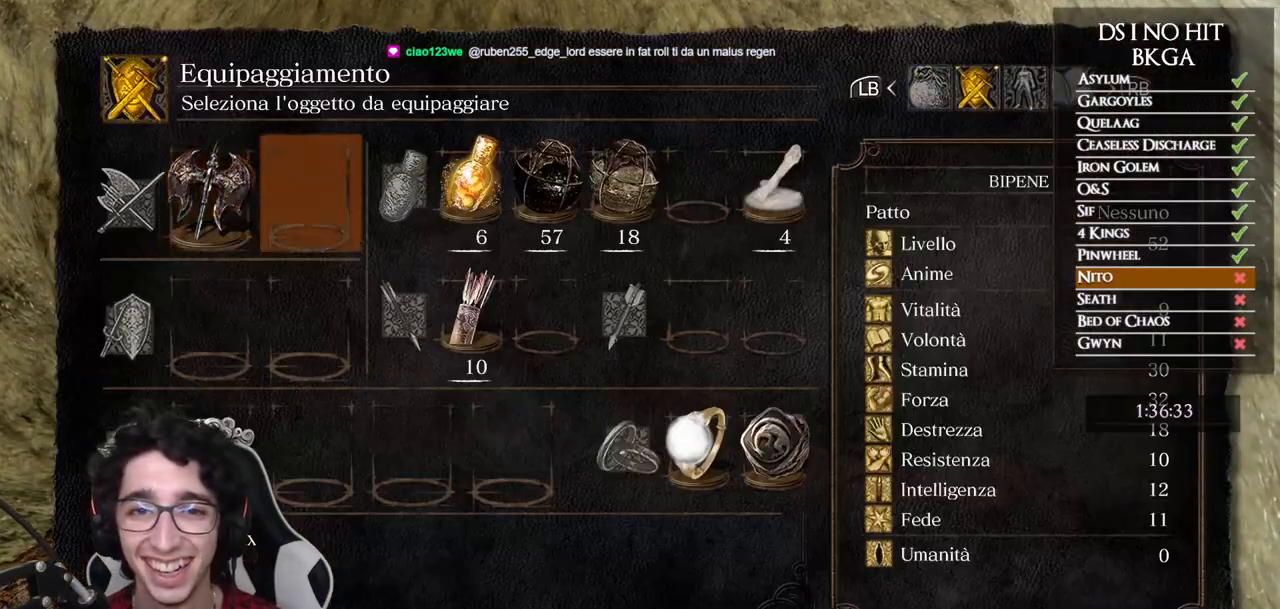
{"buttons": [], "left_stick": "center", "right_stick": "center", "button_events": [[117, "DPAD_RIGHT", "down"], [183, "DPAD_RIGHT", "up"], [283, "DPAD_RIGHT", "down"], [350, "DPAD_RIGHT", "up"]]}
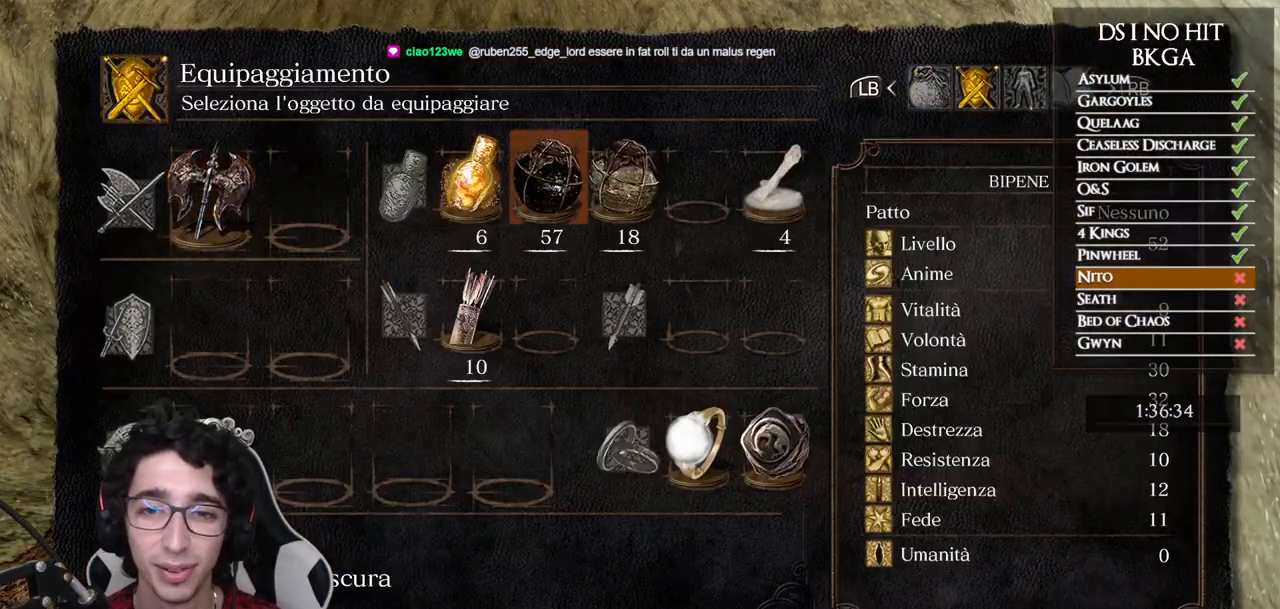
{"buttons": [], "left_stick": "center", "right_stick": "center", "button_events": [[150, "DPAD_RIGHT", "down"], [233, "DPAD_RIGHT", "up"], [367, "DPAD_LEFT", "down"], [450, "DPAD_LEFT", "up"]]}
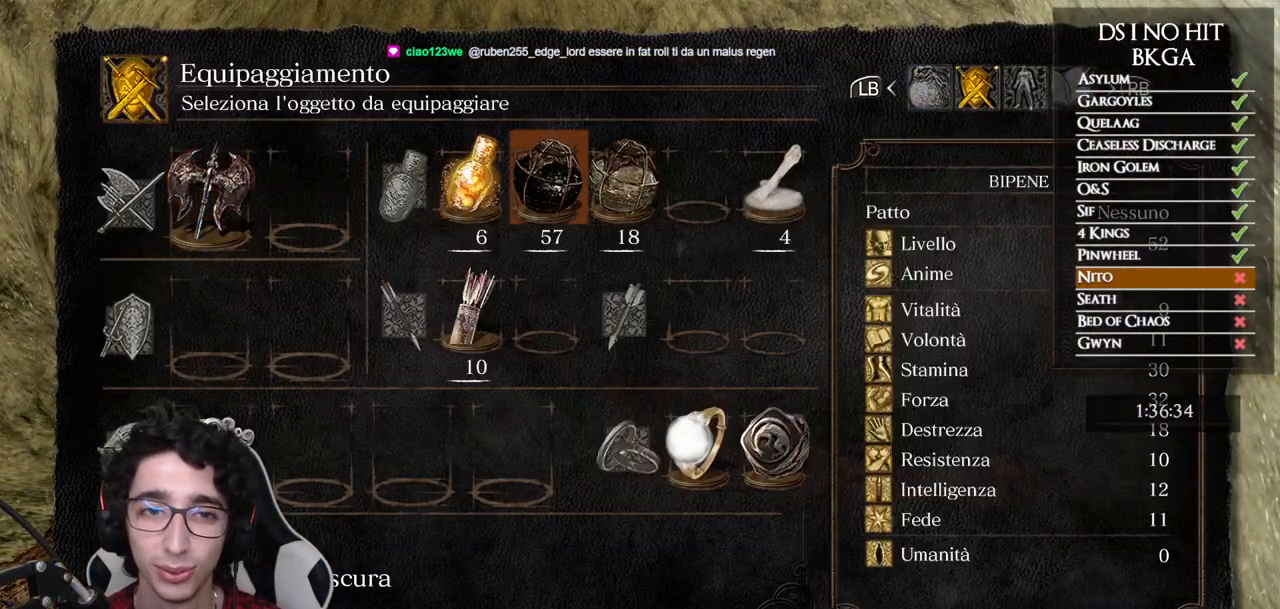
{"buttons": [], "left_stick": "center", "right_stick": "center", "button_events": [[17, "DPAD_LEFT", "down"], [100, "DPAD_LEFT", "up"], [150, "DPAD_LEFT", "down"], [250, "DPAD_LEFT", "up"], [350, "A", "down"], [433, "A", "up"]]}
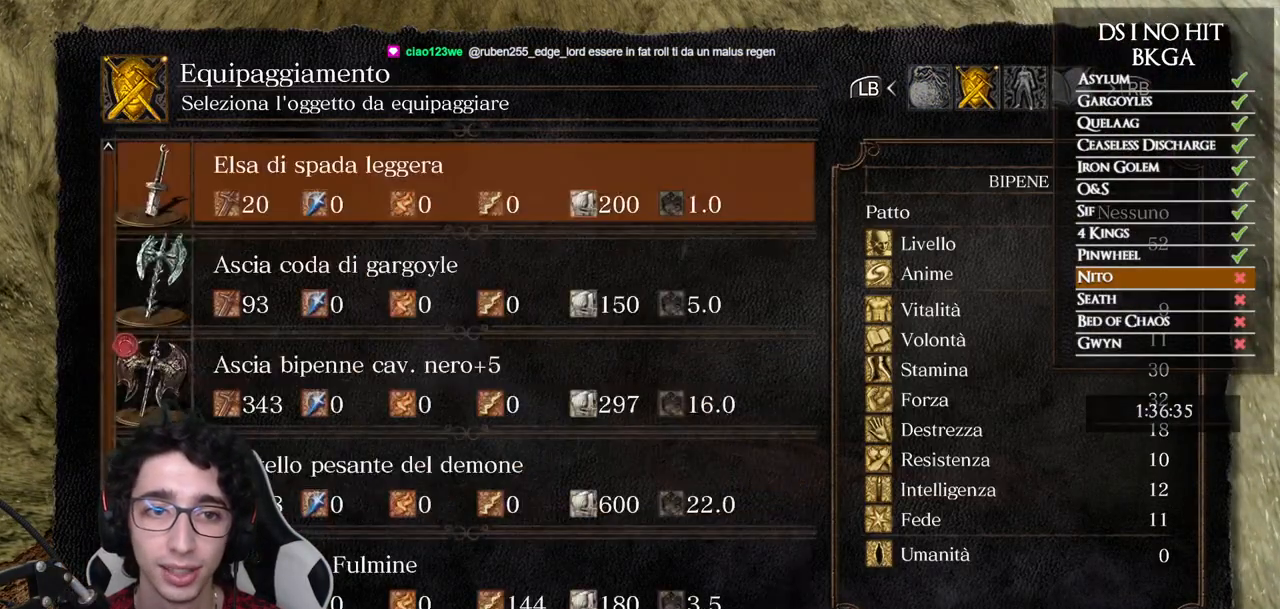
{"buttons": [], "left_stick": "center", "right_stick": "center", "button_events": [[367, "A", "down"], [417, "A", "up"]]}
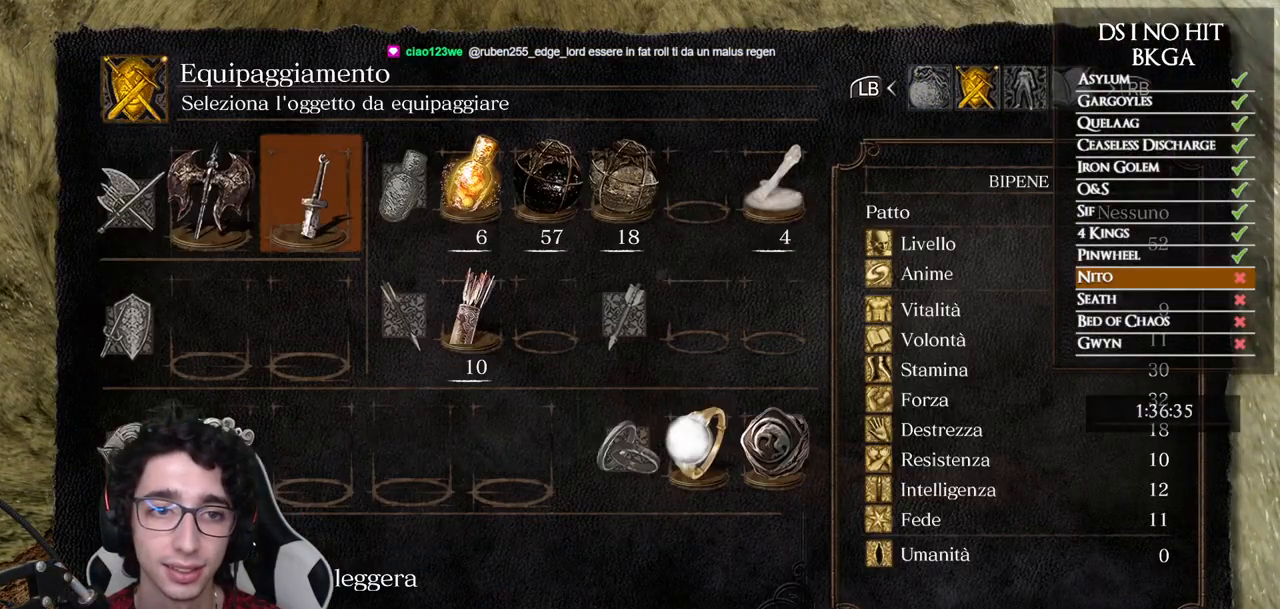
{"buttons": [], "left_stick": "left", "right_stick": "left", "button_events": [[67, "B", "down"], [117, "B", "up"], [183, "B", "down"], [250, "B", "up"]]}
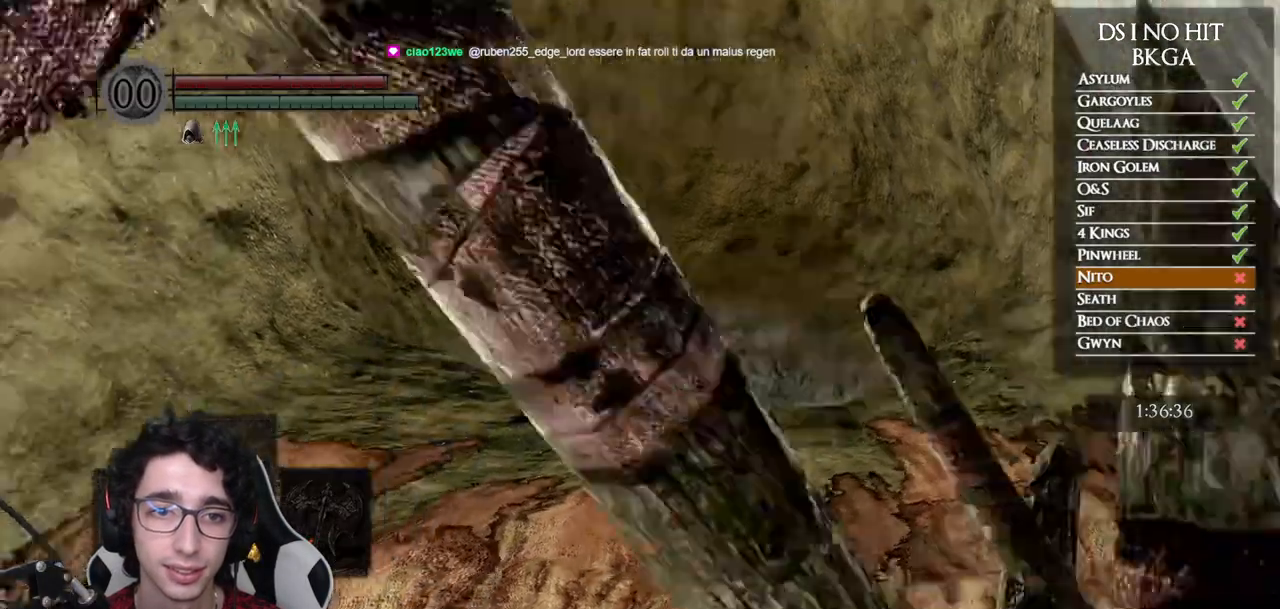
{"buttons": [], "left_stick": "left", "right_stick": "down-left", "button_events": [[133, "B", "down"], [217, "B", "up"], [267, "B", "down"], [350, "B", "up"]]}
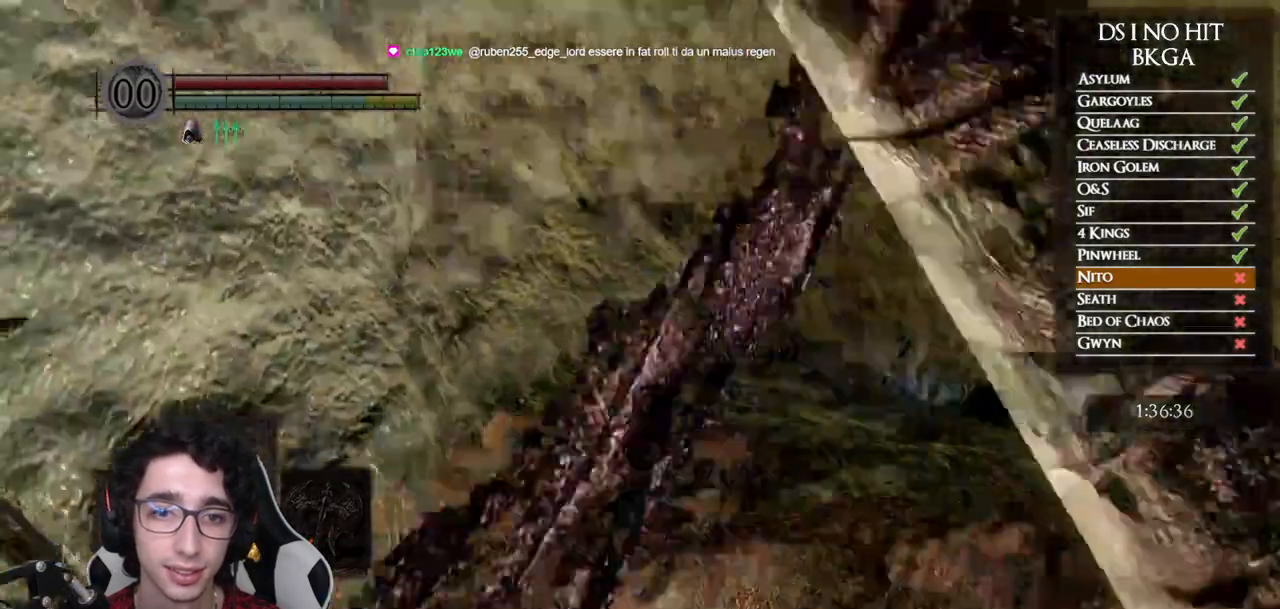
{"buttons": [], "left_stick": "up", "right_stick": "center", "button_events": [[250, "B", "down"], [317, "B", "up"], [383, "B", "down"], [467, "B", "up"]]}
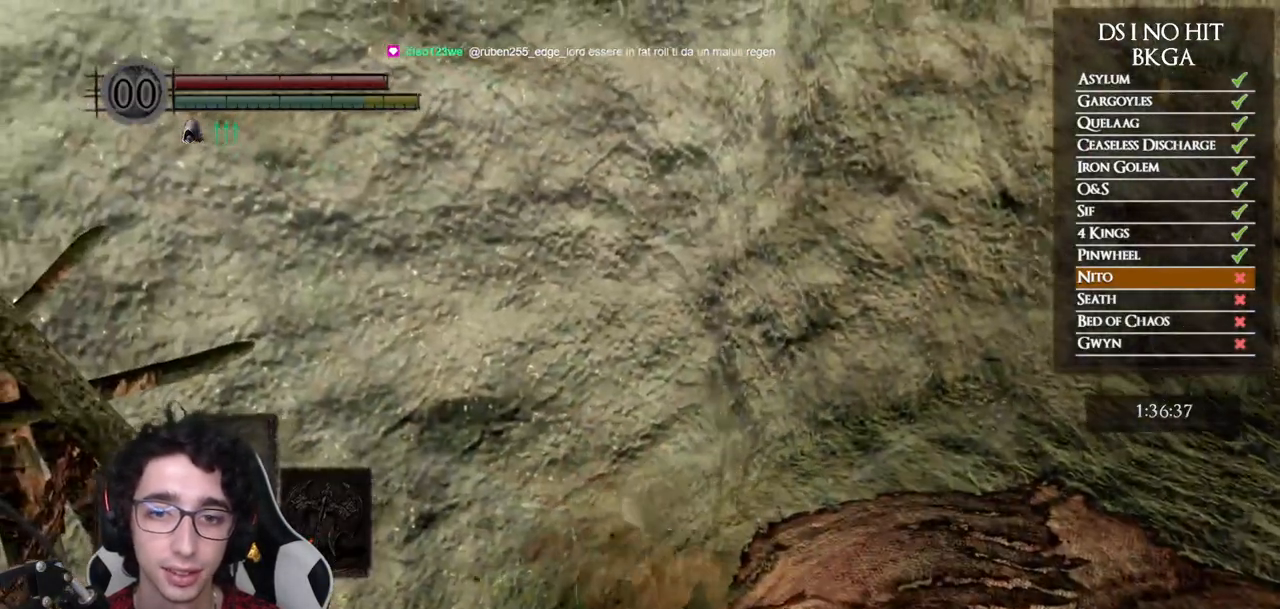
{"buttons": [], "left_stick": "up-left", "right_stick": "center", "button_events": [[17, "B", "down"], [117, "B", "up"], [167, "B", "down"], [250, "B", "up"]]}
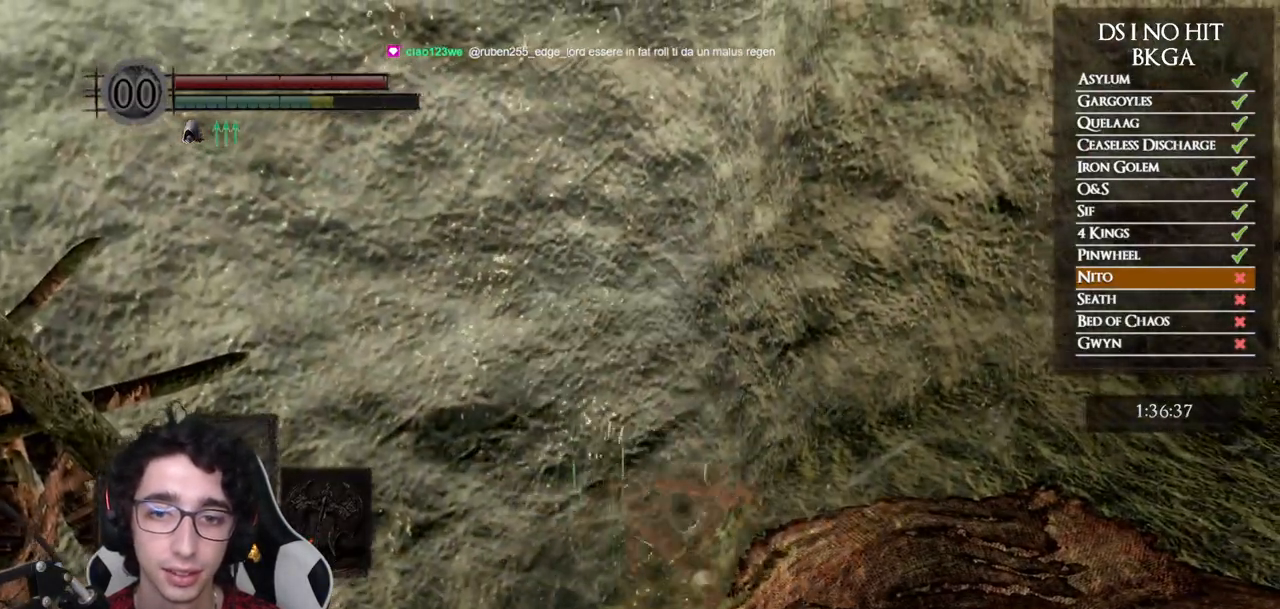
{"buttons": ["DPAD_RIGHT"], "left_stick": "center", "right_stick": "center", "button_events": [[233, "START", "down"], [350, "START", "up"], [433, "DPAD_RIGHT", "down"]]}
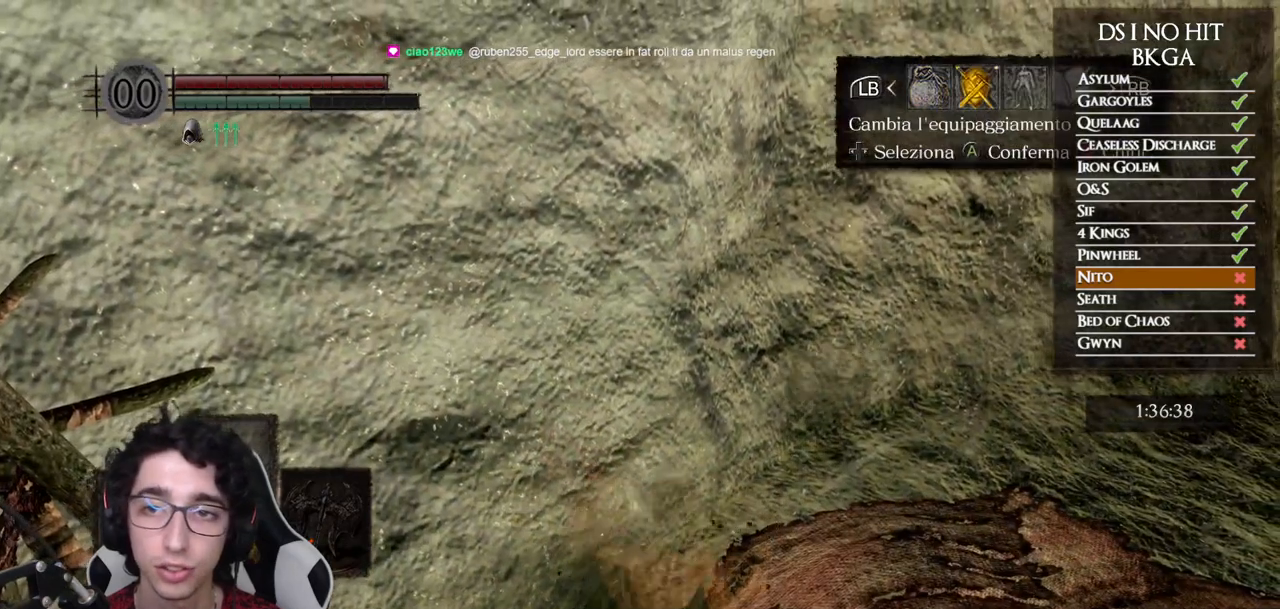
{"buttons": ["X"], "left_stick": "center", "right_stick": "center", "button_events": [[17, "A", "down"], [17, "DPAD_RIGHT", "up"], [67, "A", "up"], [283, "DPAD_RIGHT", "down"], [333, "DPAD_RIGHT", "up"], [433, "X", "down"]]}
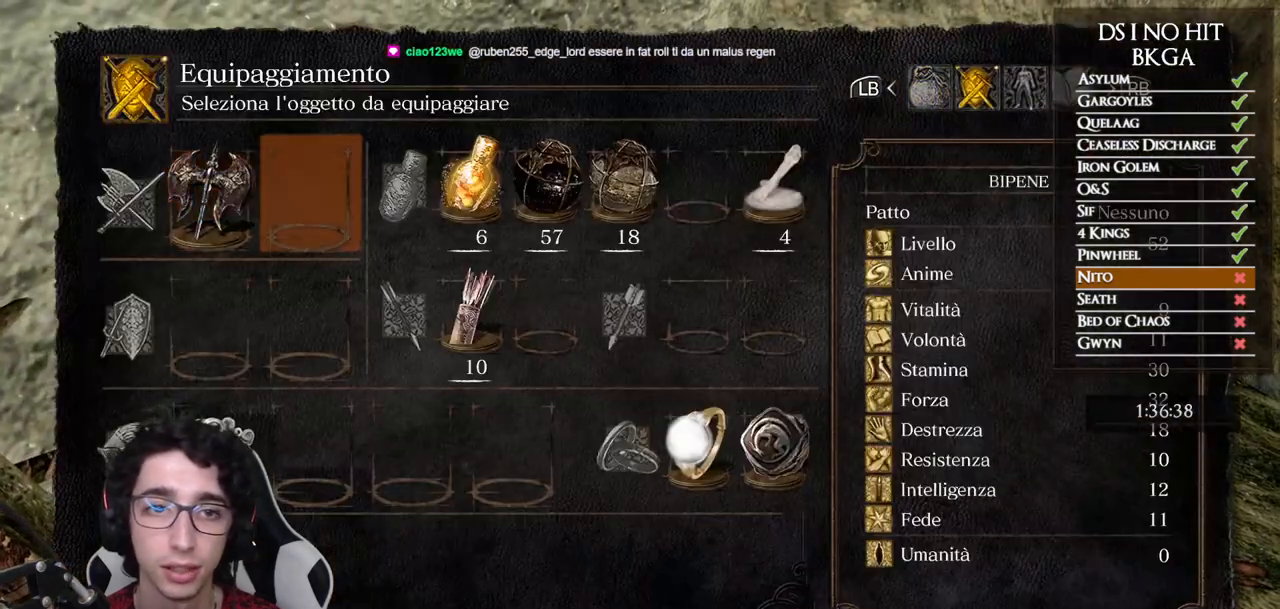
{"buttons": [], "left_stick": "down-right", "right_stick": "right", "button_events": [[17, "X", "up"], [83, "A", "down"], [150, "A", "up"]]}
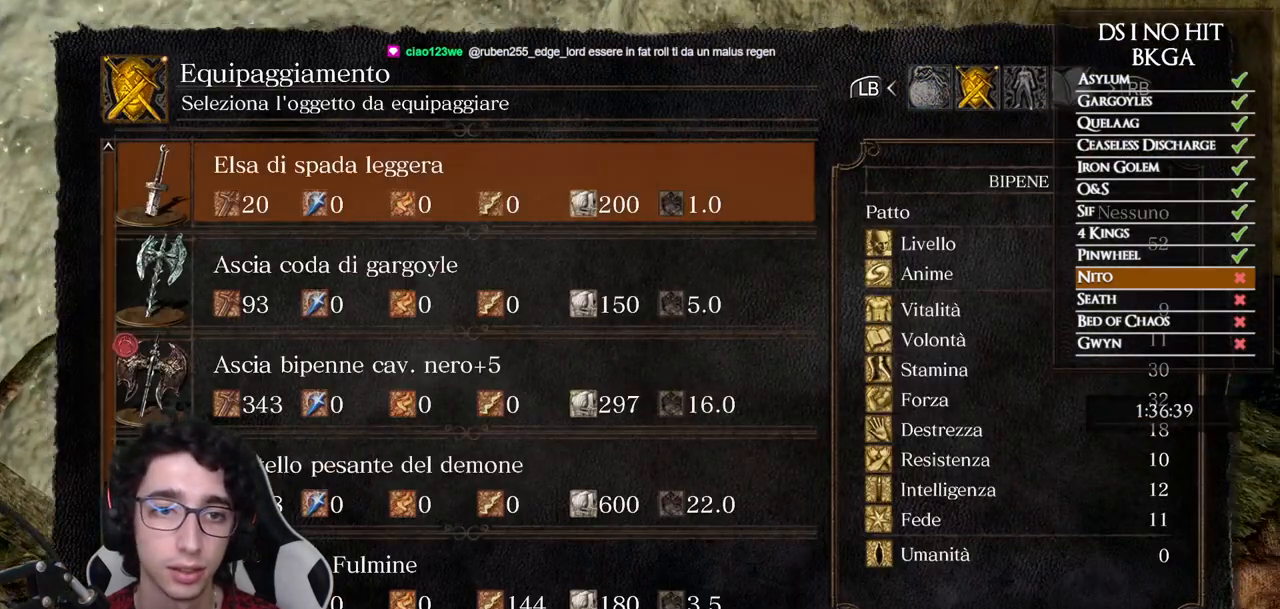
{"buttons": ["DPAD_DOWN"], "left_stick": "center", "right_stick": "center", "button_events": [[500, "DPAD_DOWN", "down"]]}
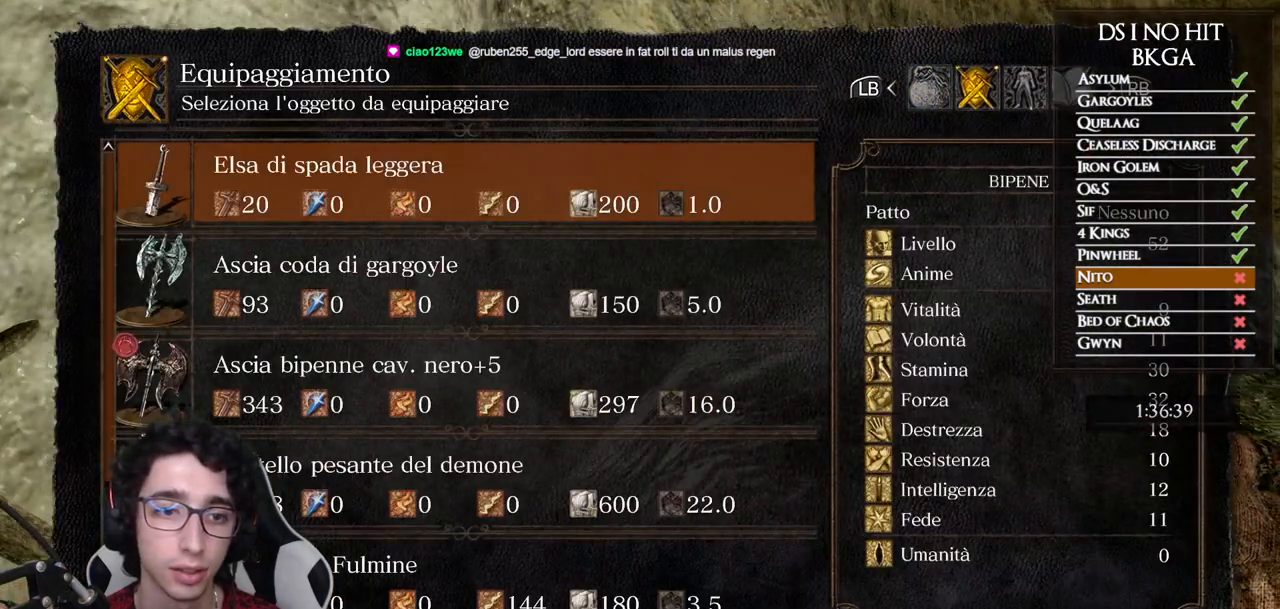
{"buttons": ["DPAD_DOWN"], "left_stick": "center", "right_stick": "right", "button_events": [[67, "DPAD_DOWN", "up"], [133, "DPAD_DOWN", "down"], [183, "DPAD_DOWN", "up"], [250, "DPAD_DOWN", "down"], [300, "DPAD_DOWN", "up"], [367, "DPAD_DOWN", "down"]]}
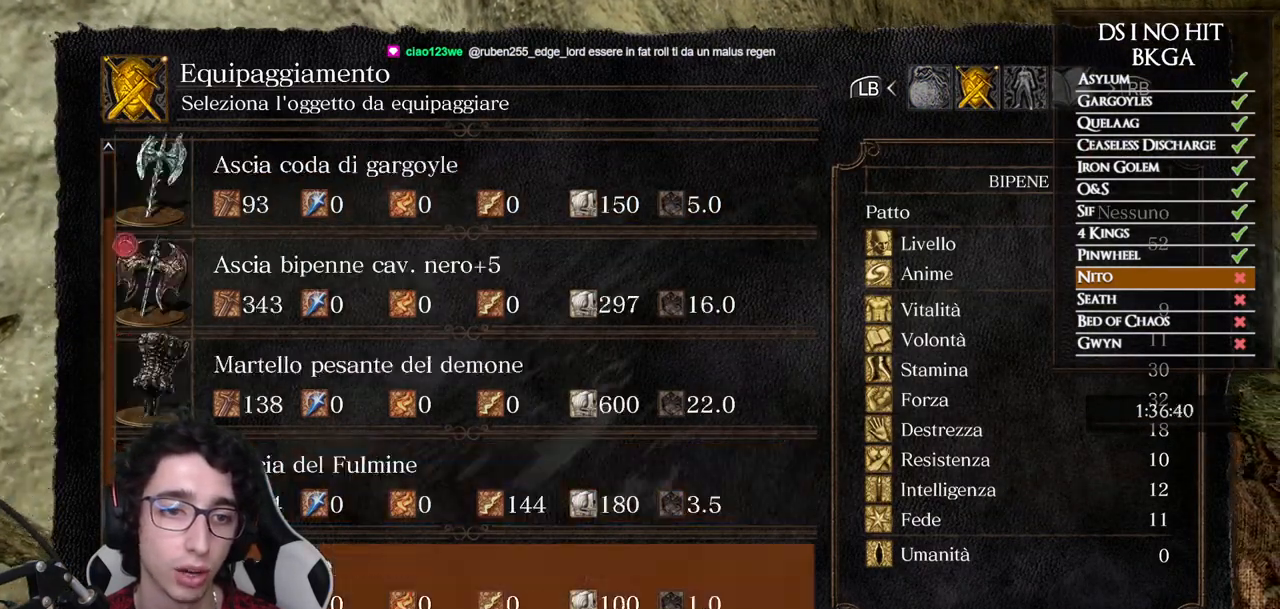
{"buttons": [], "left_stick": "center", "right_stick": "right", "button_events": [[50, "DPAD_DOWN", "up"], [100, "DPAD_DOWN", "down"], [167, "DPAD_DOWN", "up"]]}
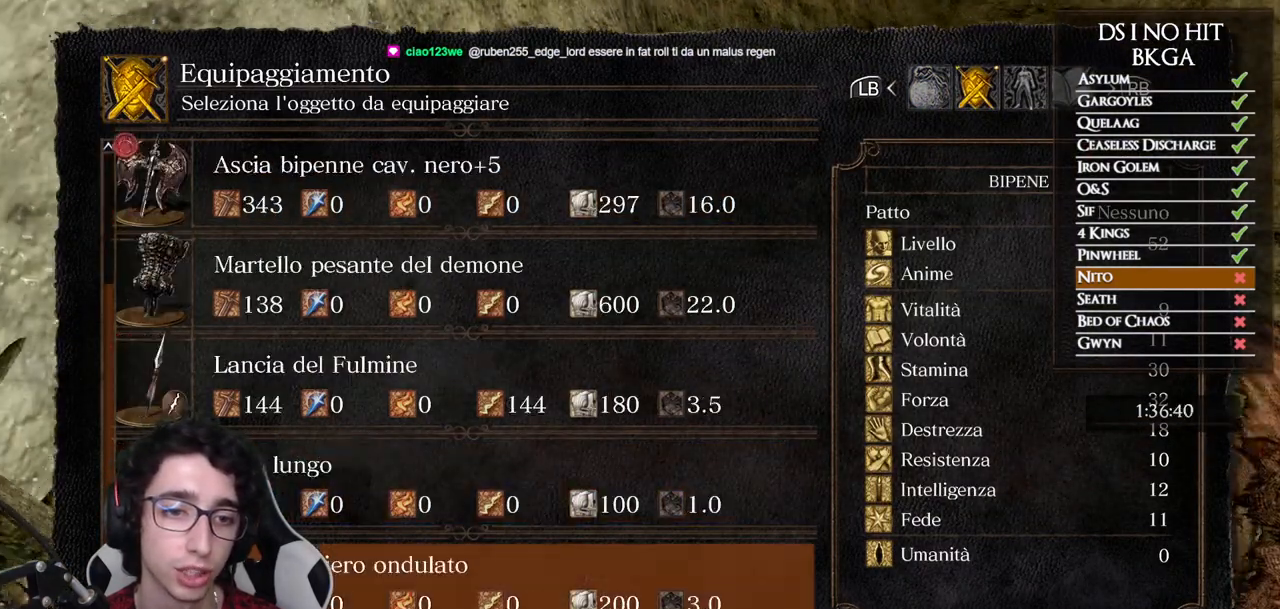
{"buttons": [], "left_stick": "center", "right_stick": "center", "button_events": [[150, "DPAD_UP", "down"], [250, "DPAD_UP", "up"]]}
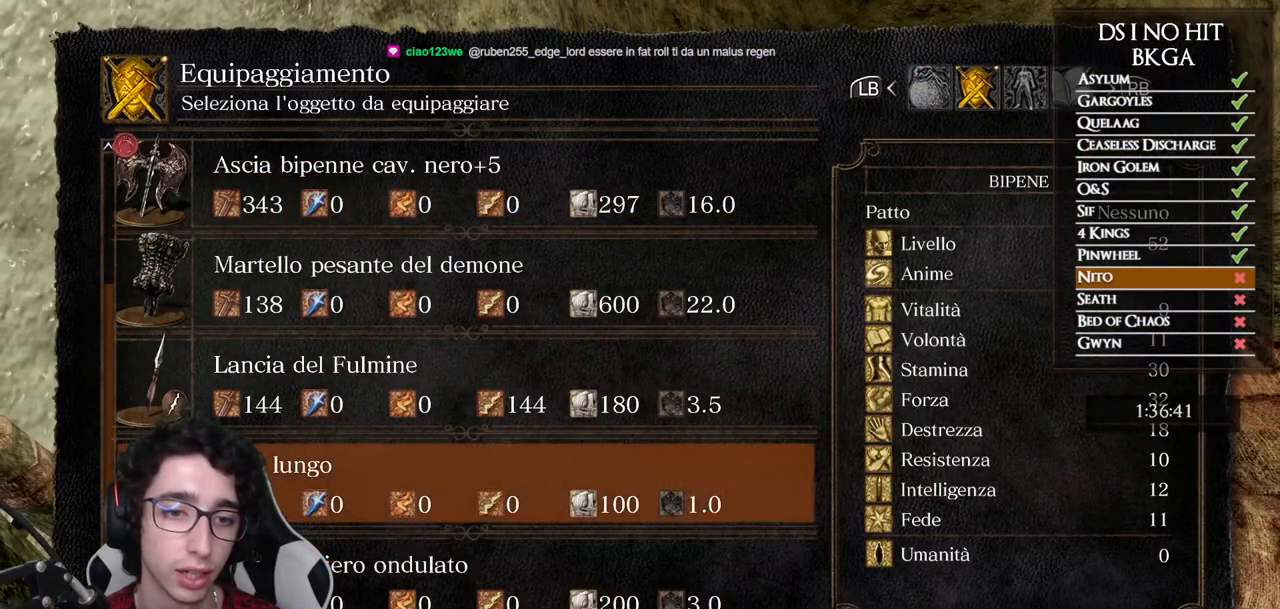
{"buttons": [], "left_stick": "center", "right_stick": "center", "button_events": []}
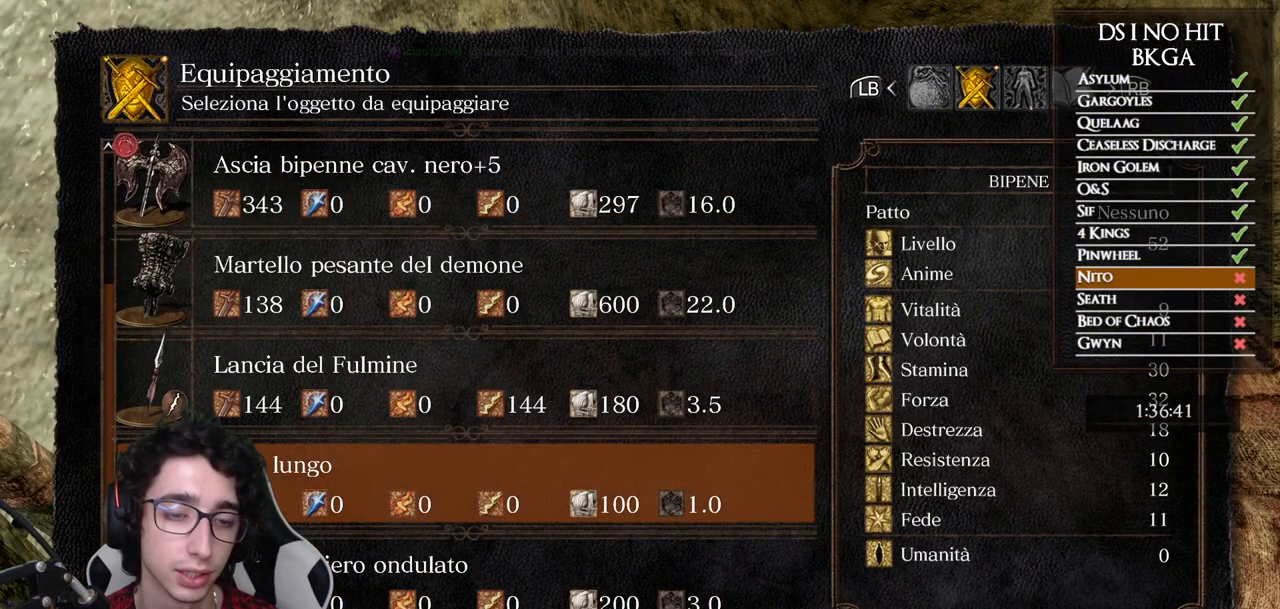
{"buttons": [], "left_stick": "center", "right_stick": "center", "button_events": []}
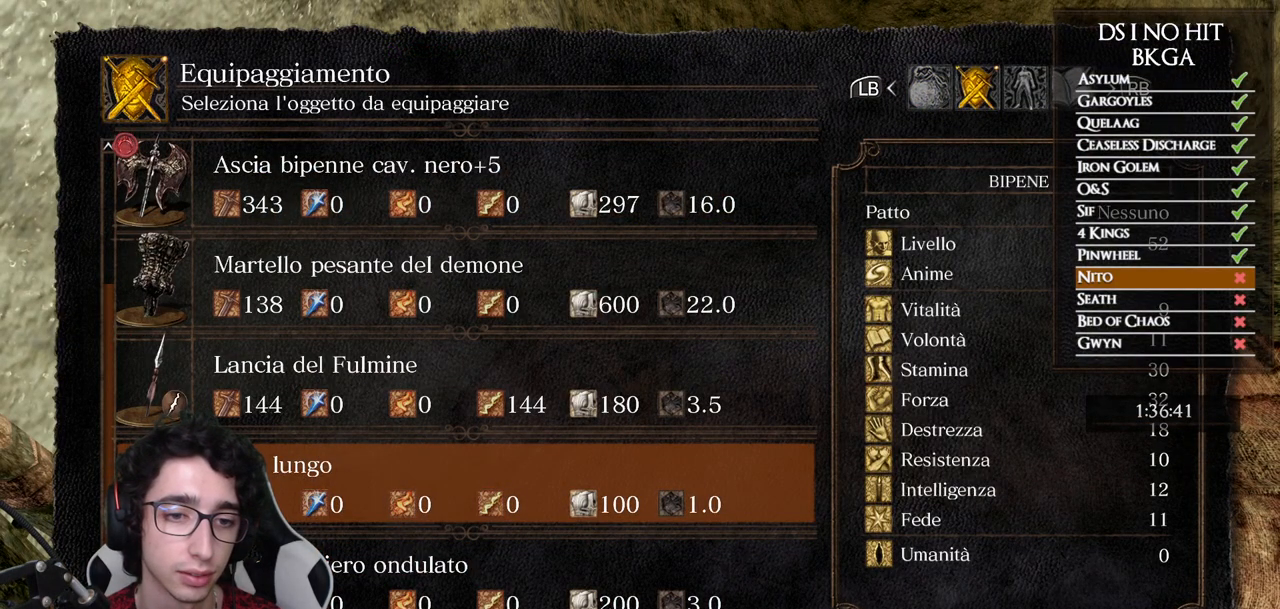
{"buttons": [], "left_stick": "center", "right_stick": "center", "button_events": []}
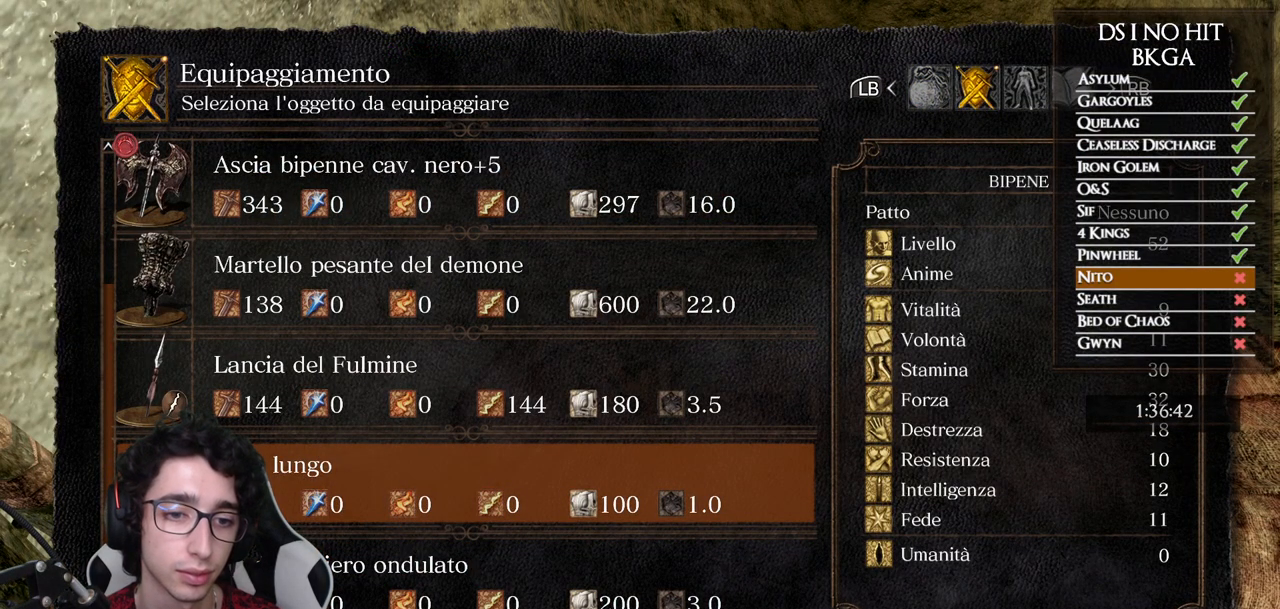
{"buttons": [], "left_stick": "center", "right_stick": "center", "button_events": []}
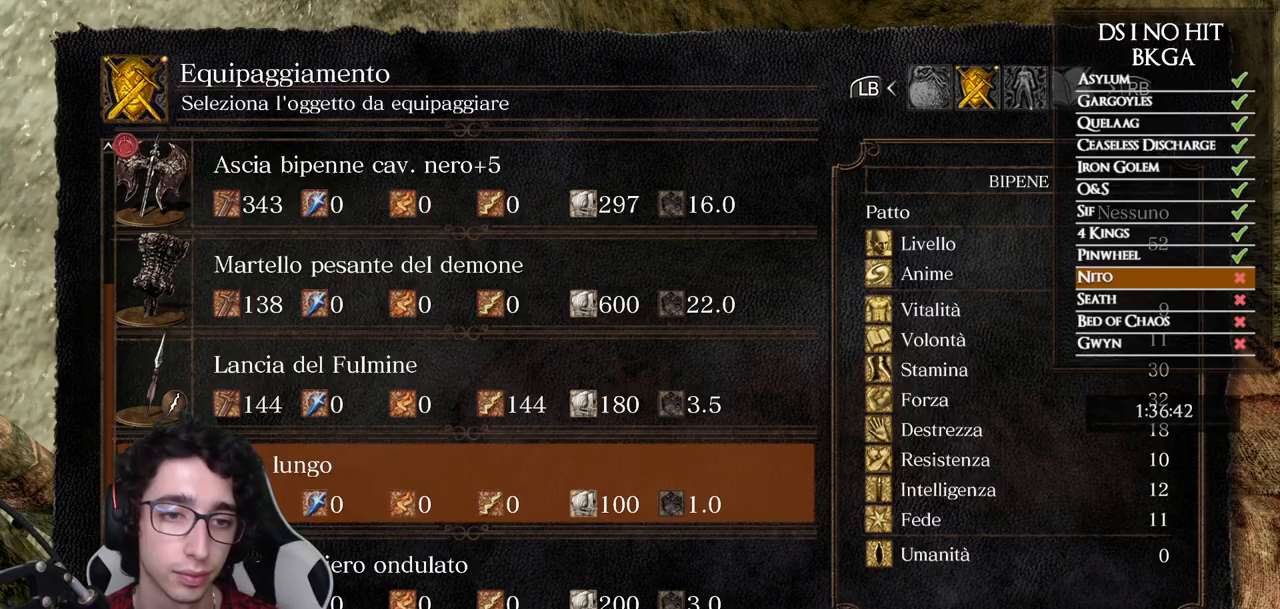
{"buttons": [], "left_stick": "center", "right_stick": "center", "button_events": [[233, "DPAD_UP", "down"], [333, "DPAD_UP", "up"]]}
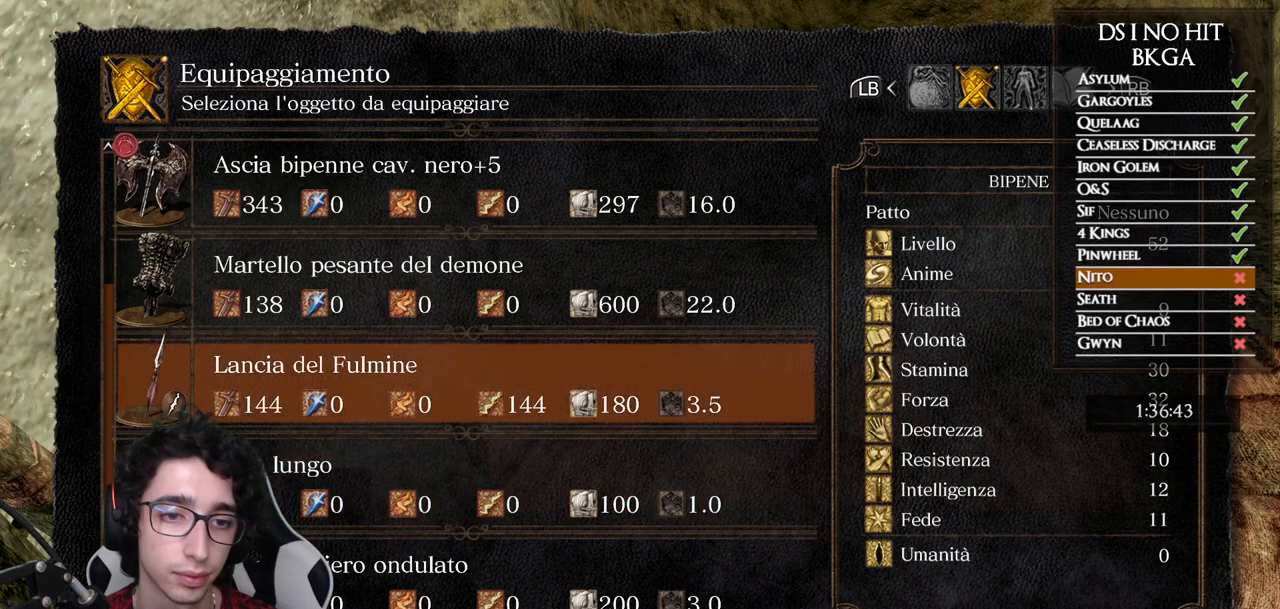
{"buttons": [], "left_stick": "left", "right_stick": "center", "button_events": [[83, "A", "down"], [183, "A", "up"], [400, "B", "down"], [450, "B", "up"]]}